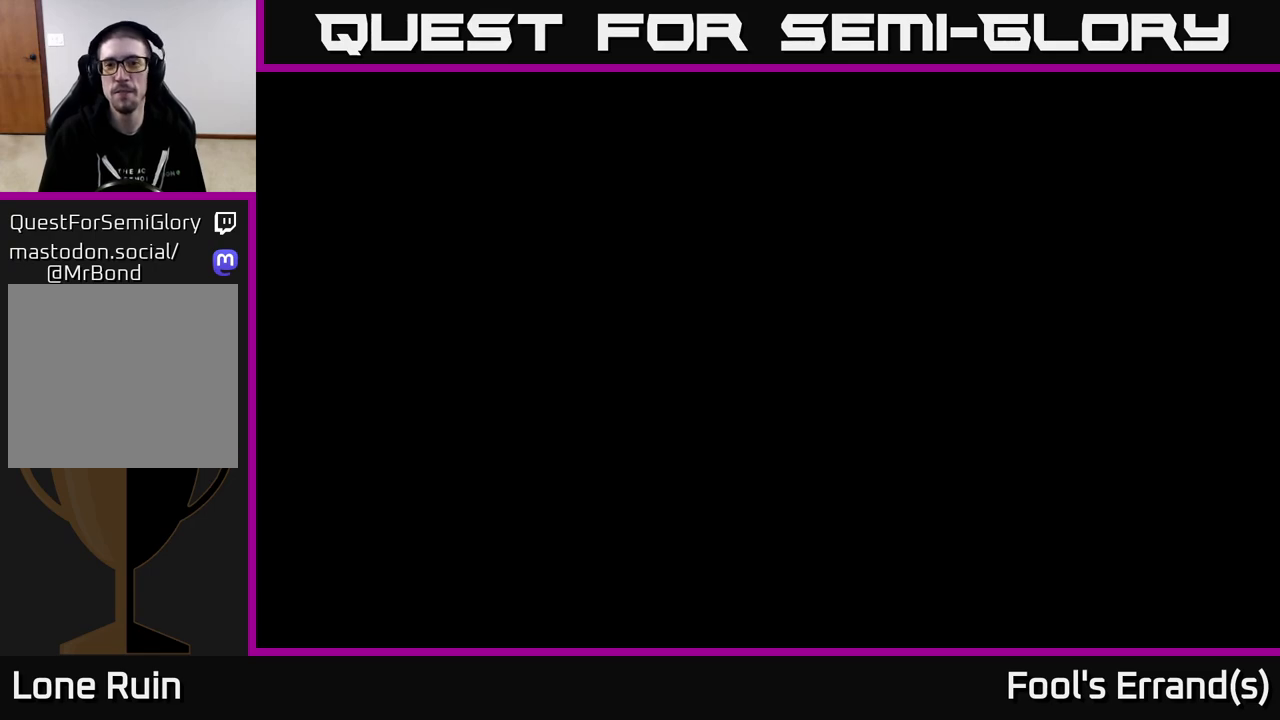
Gameplay with a controller (Xbox layout); each line is a JSON object with the inputs held at the frame after it. "events" lists button and stick changes between this image and that frame as [ms after this image, input, new state], when the widget could be followed in between.
{"buttons": [], "left_stick": "up-right", "right_stick": "up-right", "events": [[250, "left_stick", "up-right"]]}
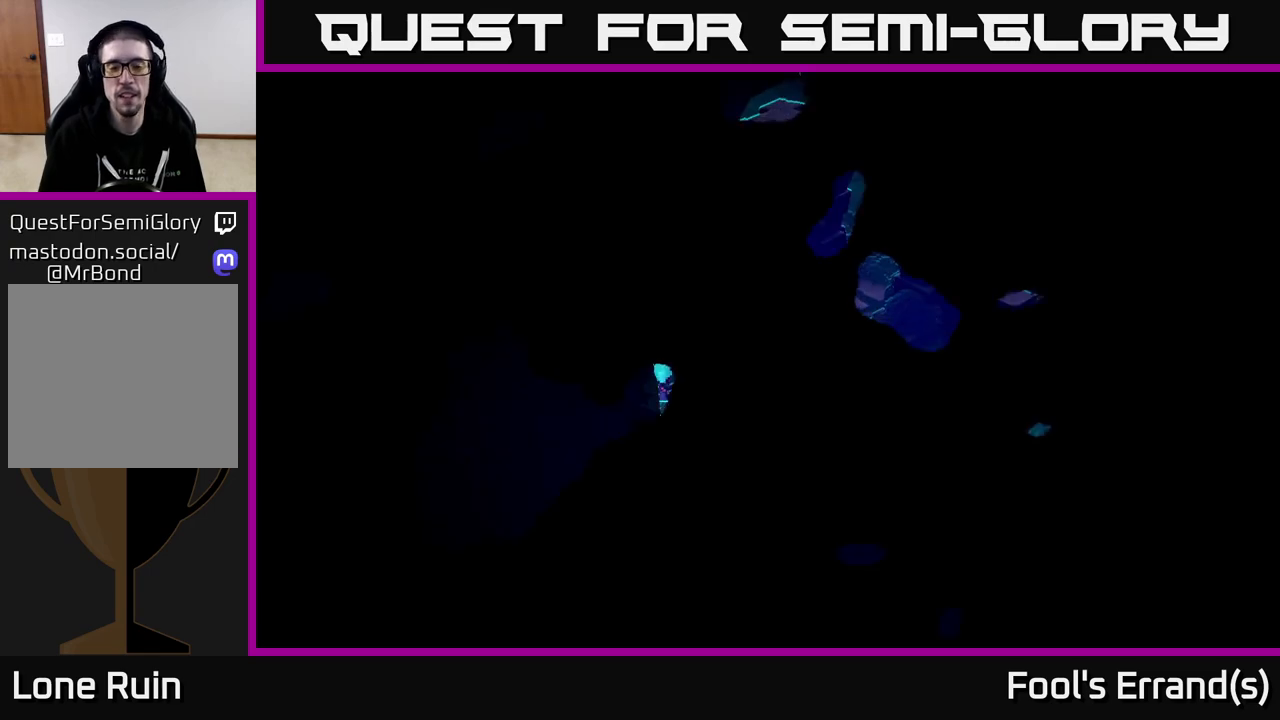
{"buttons": [], "left_stick": "up-right", "right_stick": "up-right", "events": []}
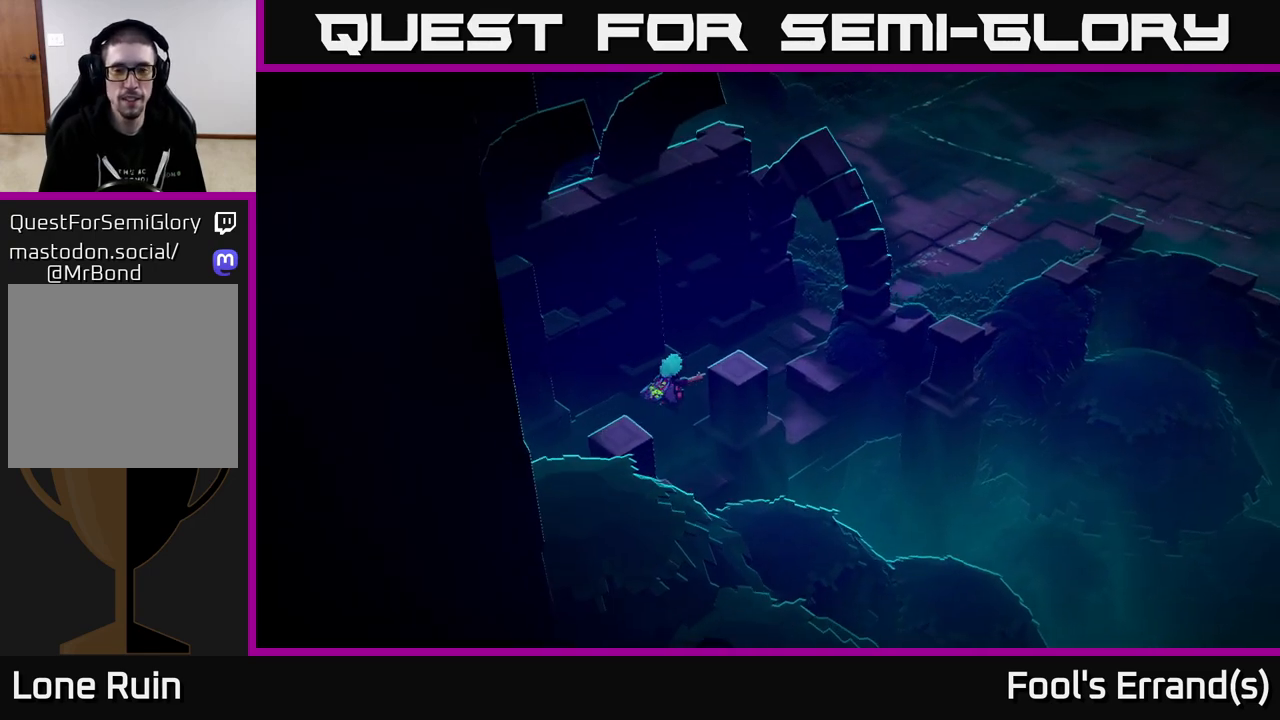
{"buttons": [], "left_stick": "up-right", "right_stick": "up-right", "events": []}
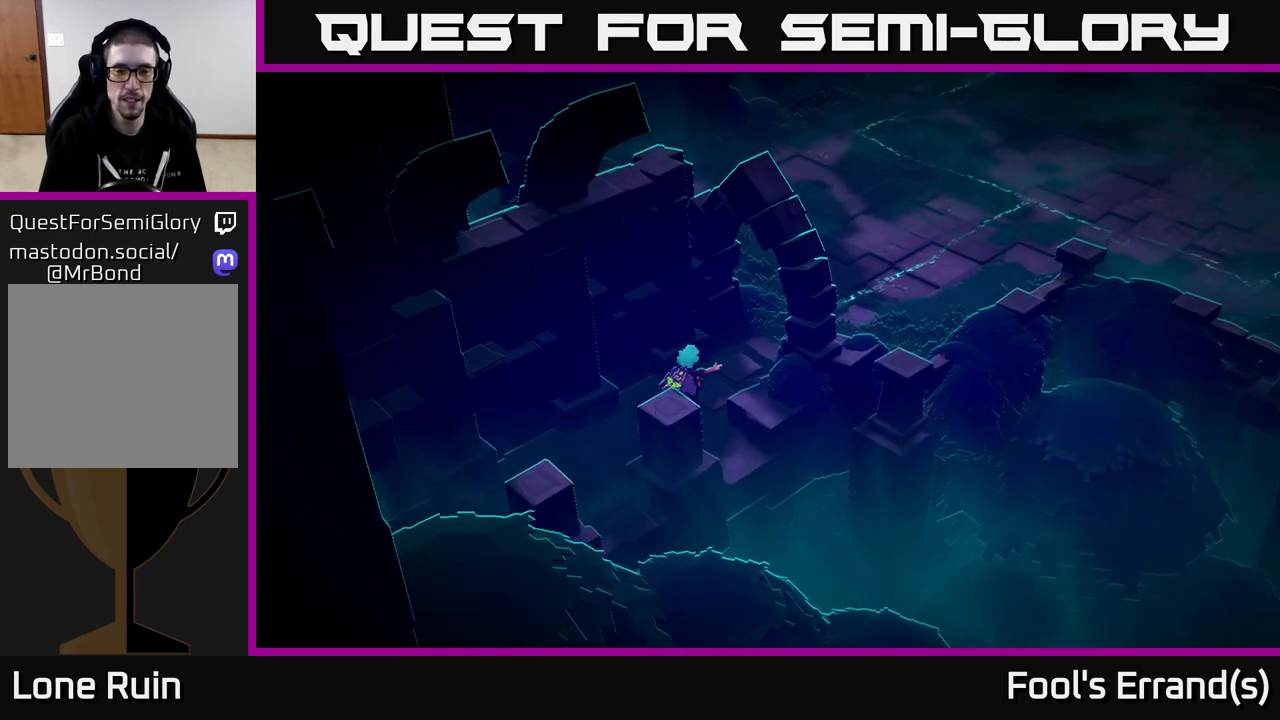
{"buttons": [], "left_stick": "up-right", "right_stick": "up-right", "events": []}
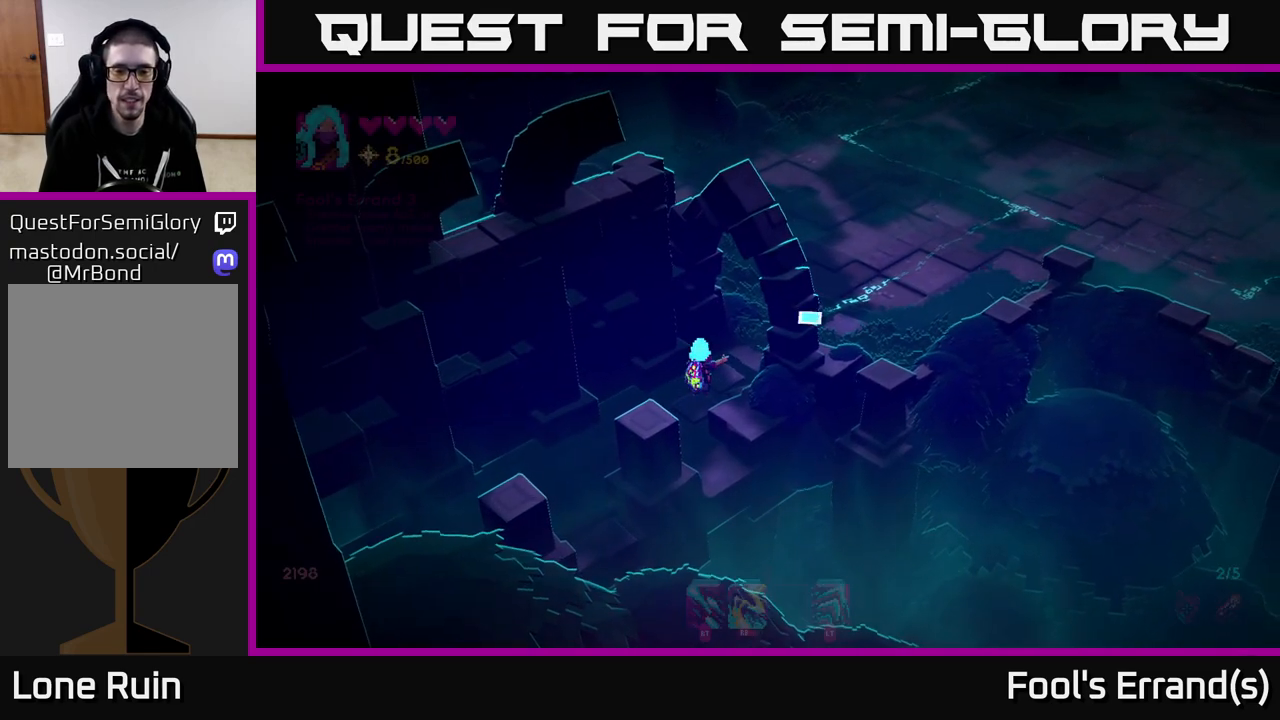
{"buttons": [], "left_stick": "up-right", "right_stick": "up-right", "events": []}
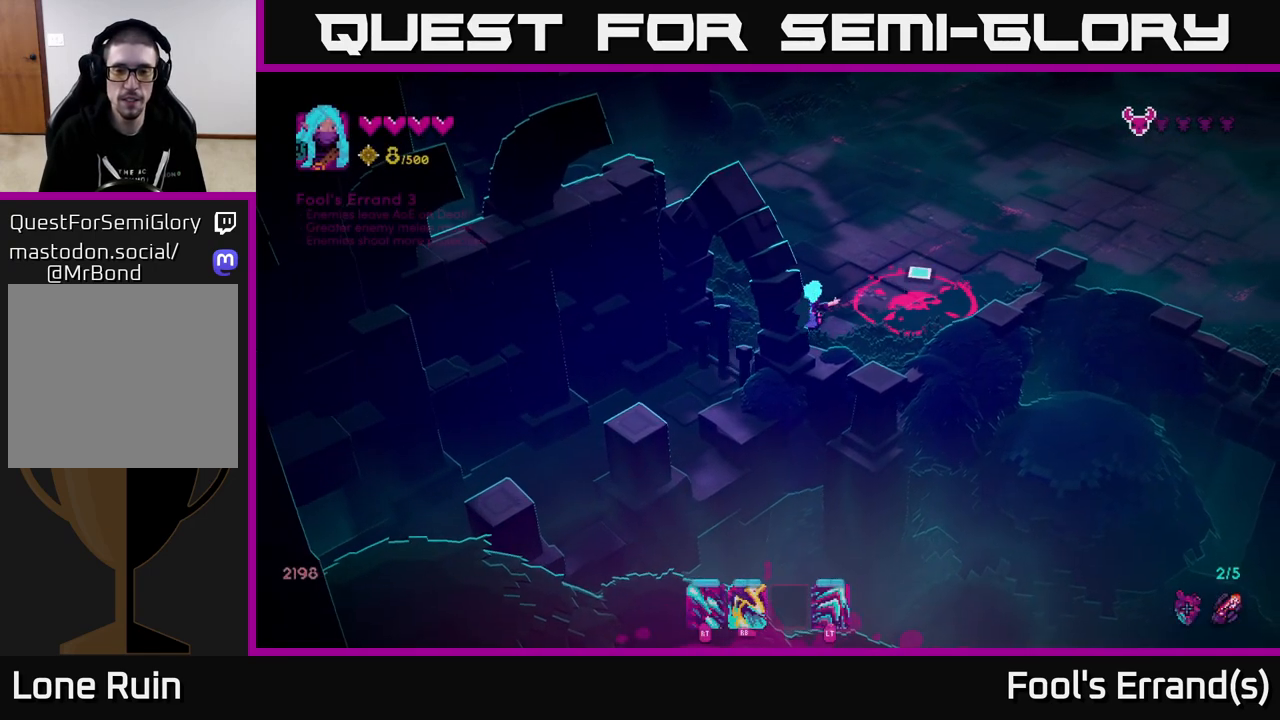
{"buttons": [], "left_stick": "up-right", "right_stick": "center", "events": [[500, "right_stick", "center"]]}
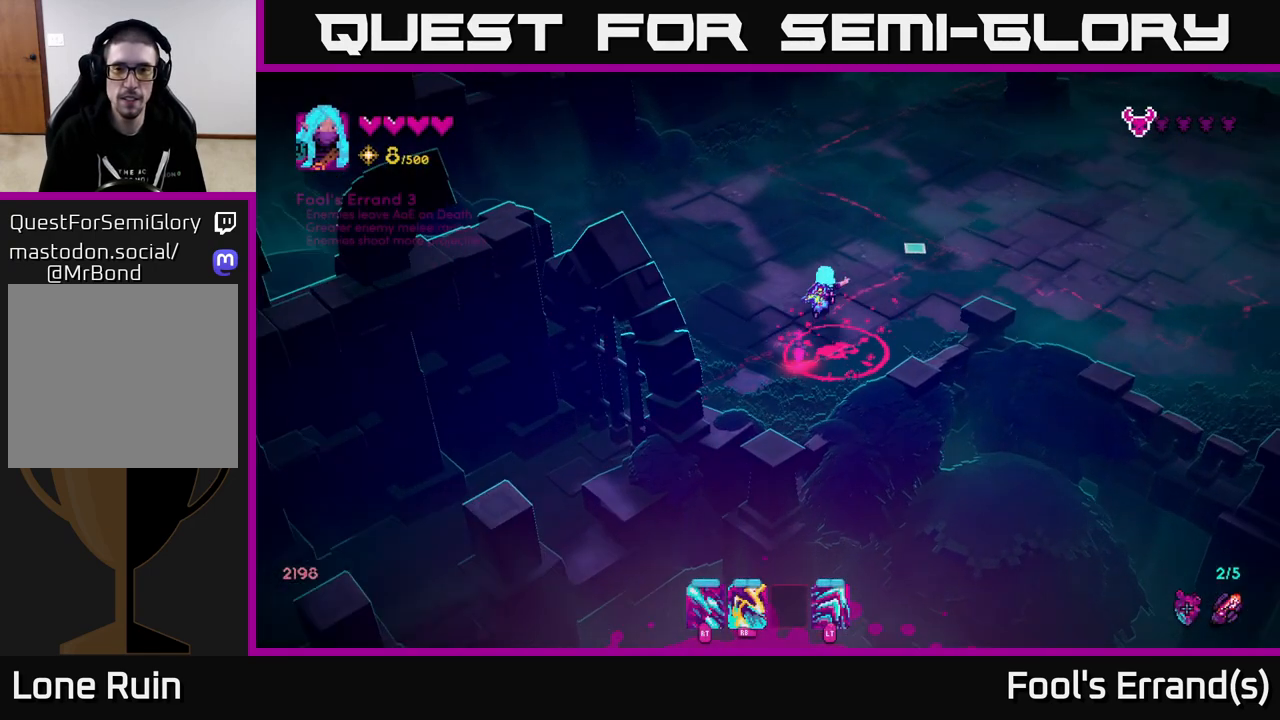
{"buttons": [], "left_stick": "center", "right_stick": "down", "events": [[83, "right_stick", "down"], [233, "left_stick", "center"]]}
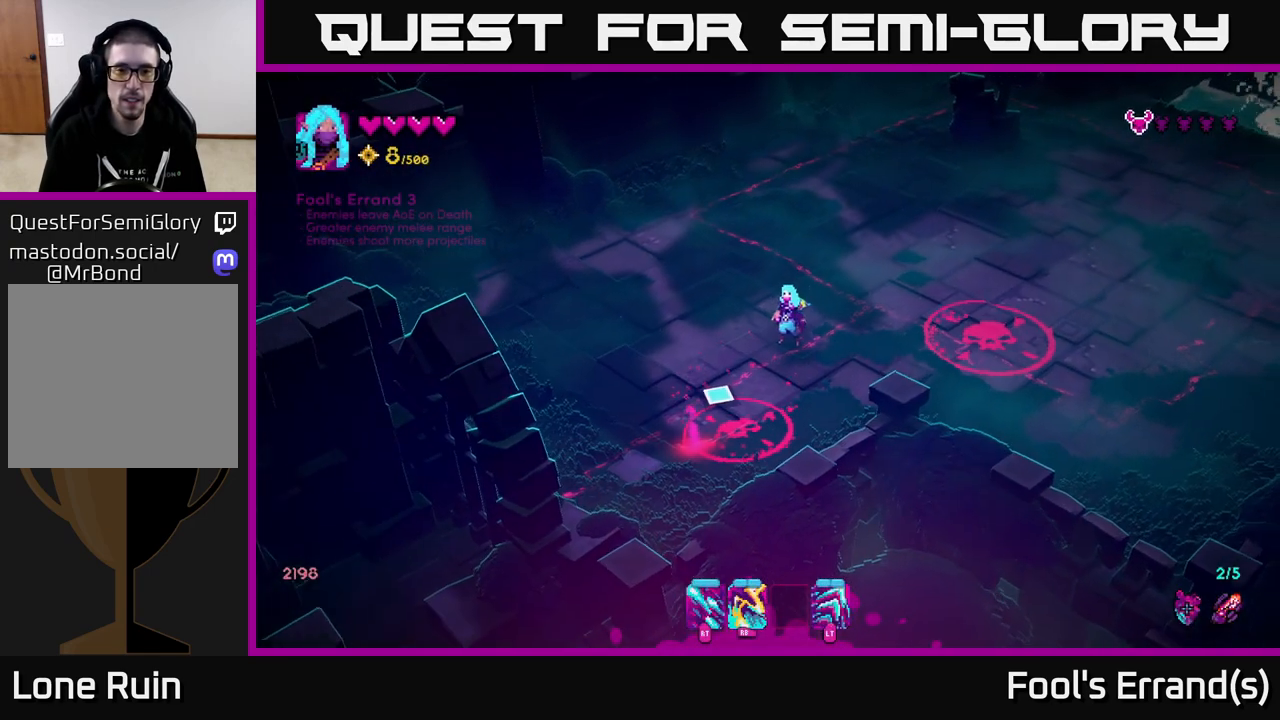
{"buttons": ["R2"], "left_stick": "center", "right_stick": "down", "events": [[150, "R2", "down"]]}
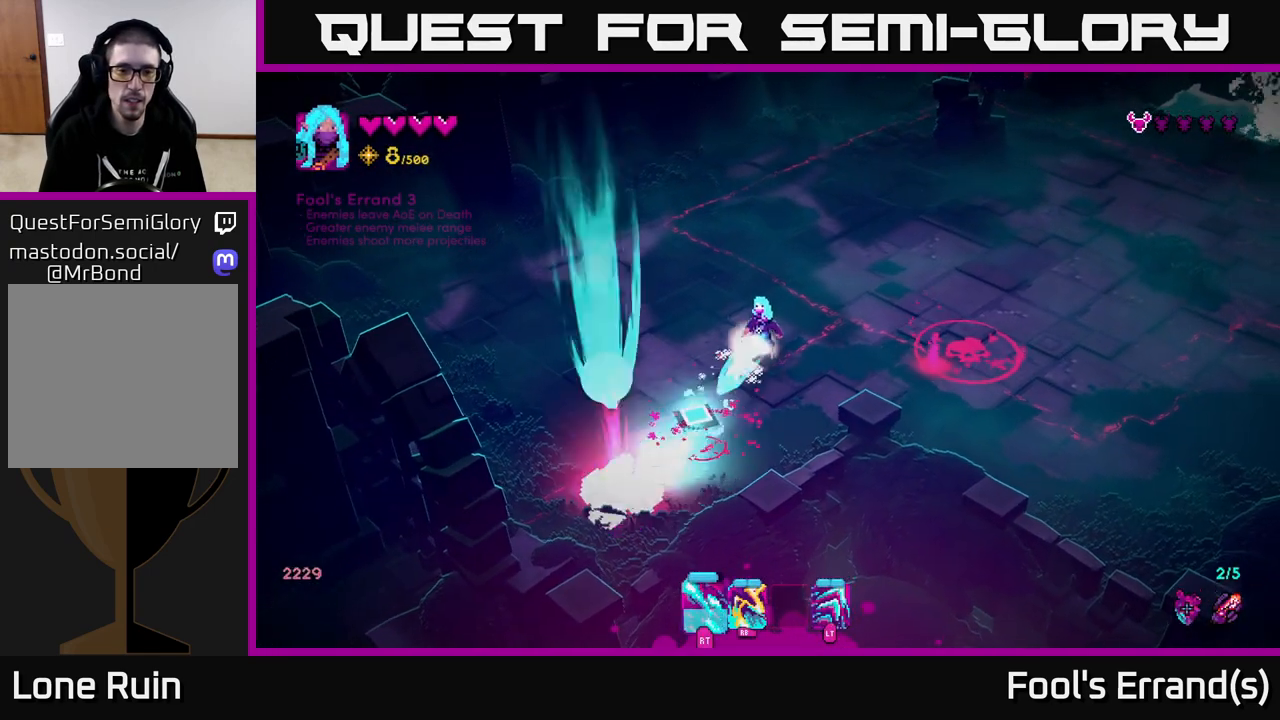
{"buttons": ["R2"], "left_stick": "up-right", "right_stick": "right", "events": [[83, "R2", "up"], [250, "left_stick", "right"], [300, "right_stick", "right"], [400, "R2", "down"], [483, "left_stick", "up-right"]]}
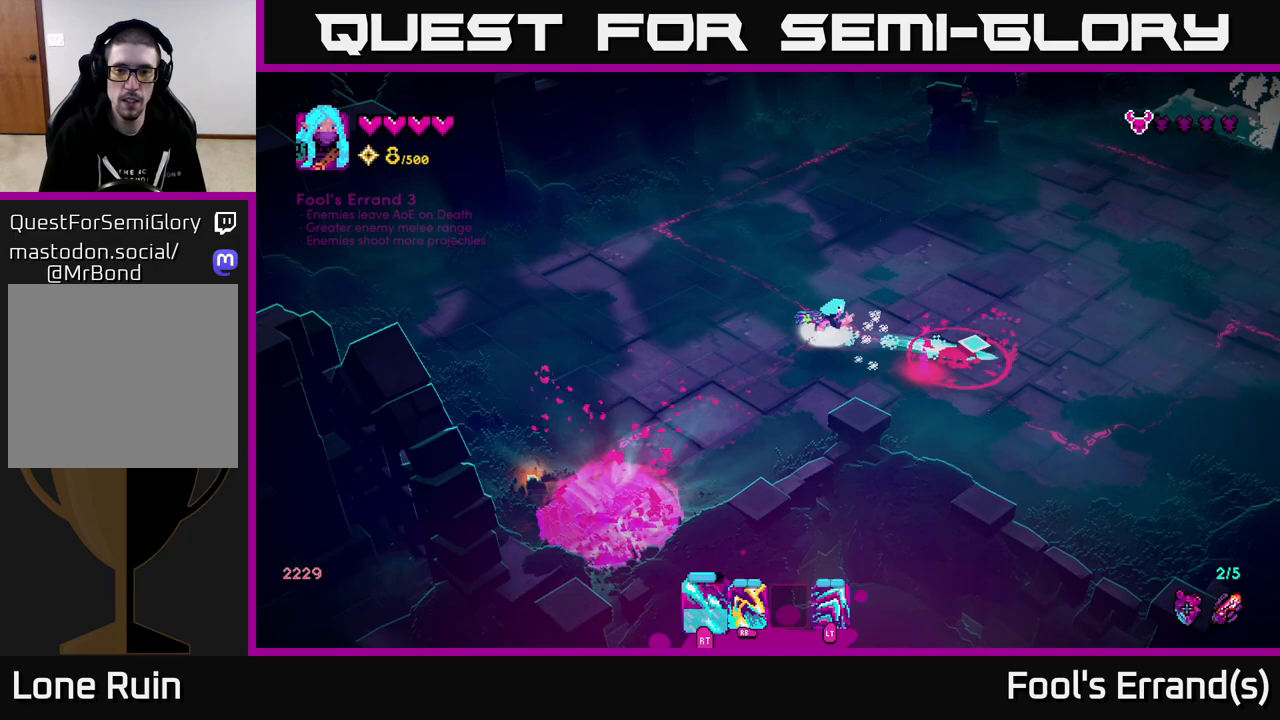
{"buttons": ["R2"], "left_stick": "down-left", "right_stick": "down-right", "events": [[17, "left_stick", "right"], [33, "left_stick", "up-left"], [183, "right_stick", "down-right"], [333, "left_stick", "down-left"]]}
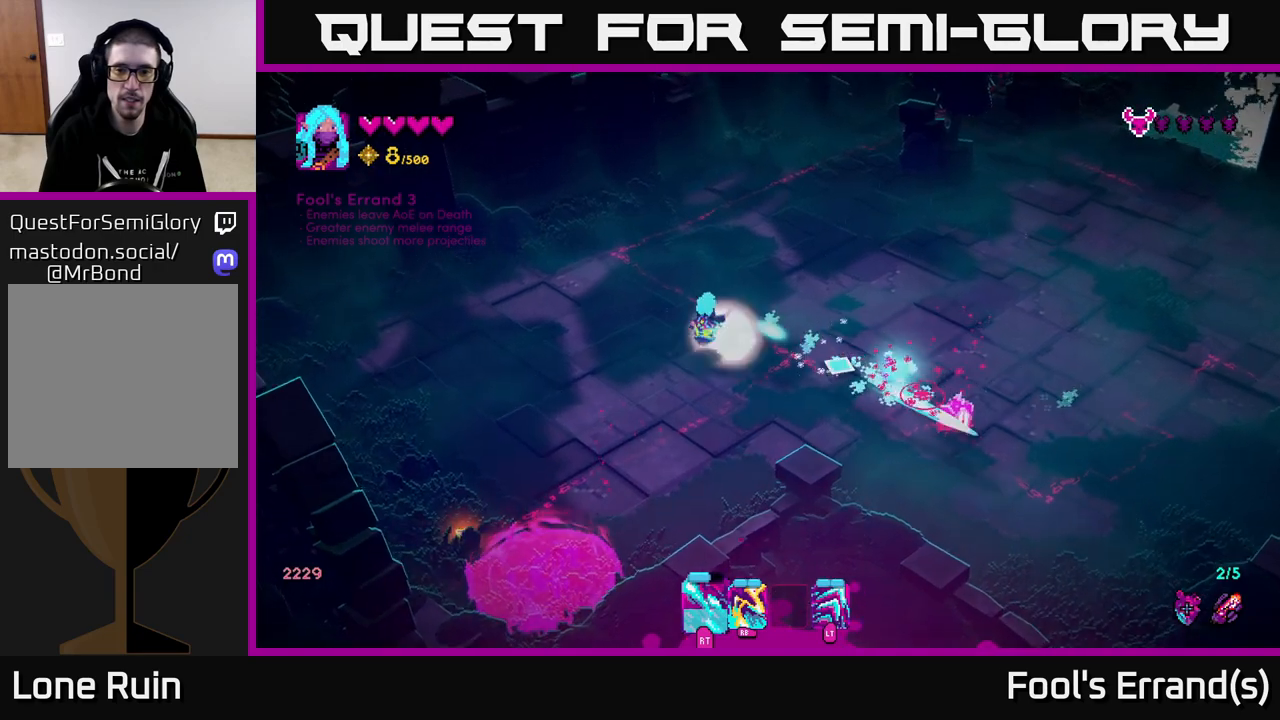
{"buttons": [], "left_stick": "down-right", "right_stick": "right", "events": [[67, "left_stick", "down"], [67, "right_stick", "right"], [150, "R2", "up"], [350, "left_stick", "down-right"]]}
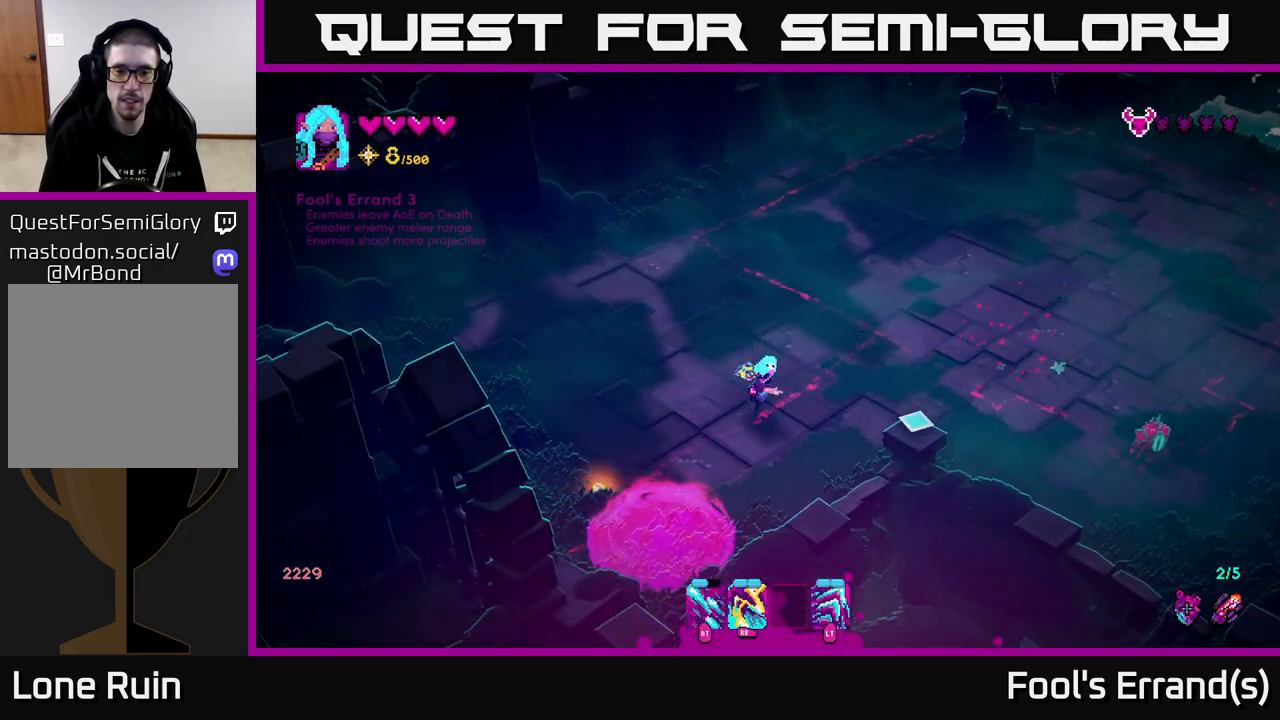
{"buttons": ["R2"], "left_stick": "up", "right_stick": "right", "events": [[183, "left_stick", "up-right"], [267, "R2", "down"], [467, "left_stick", "up"]]}
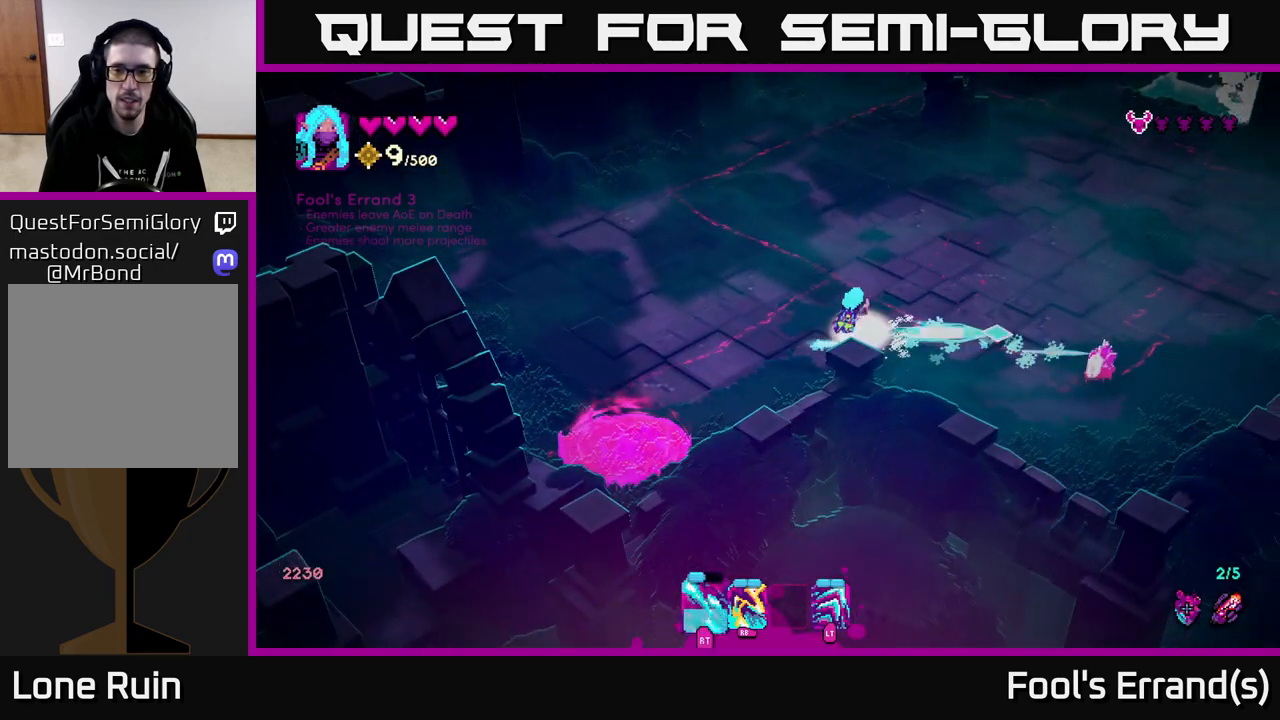
{"buttons": [], "left_stick": "up", "right_stick": "down-right", "events": [[133, "right_stick", "down-right"], [350, "R2", "up"]]}
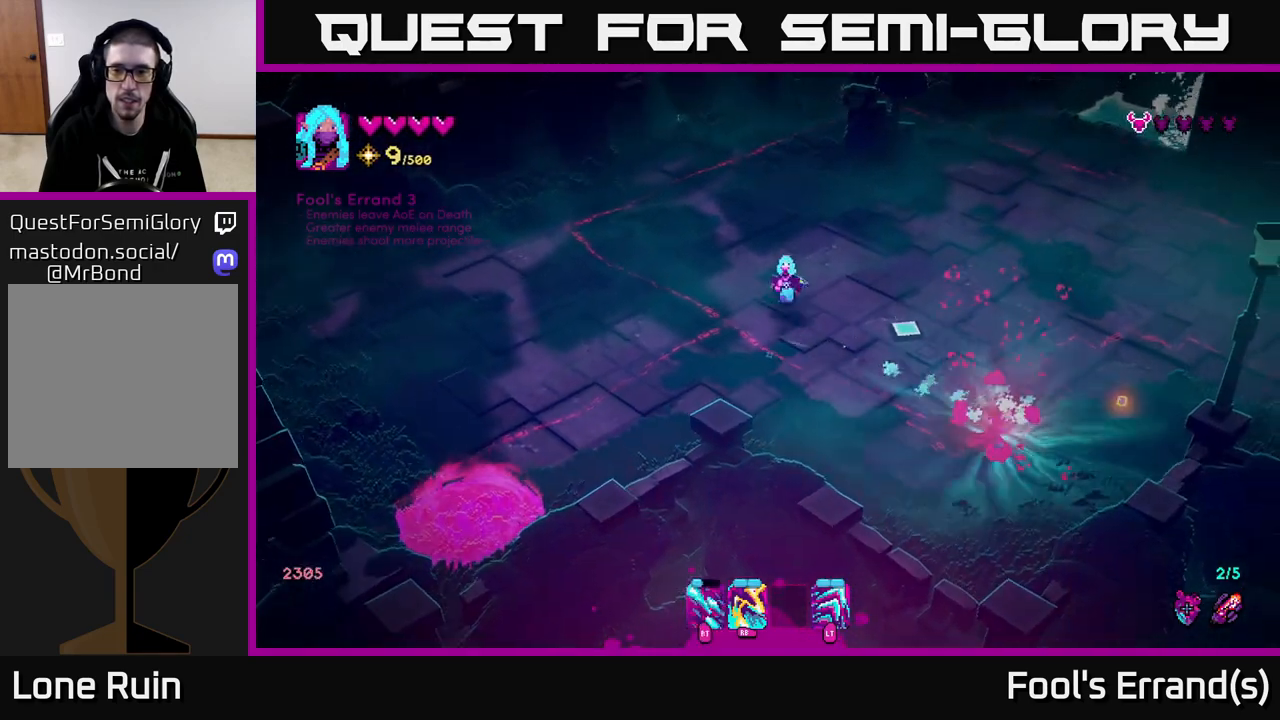
{"buttons": [], "left_stick": "down-right", "right_stick": "right", "events": [[117, "left_stick", "right"], [267, "left_stick", "down-right"], [267, "right_stick", "right"]]}
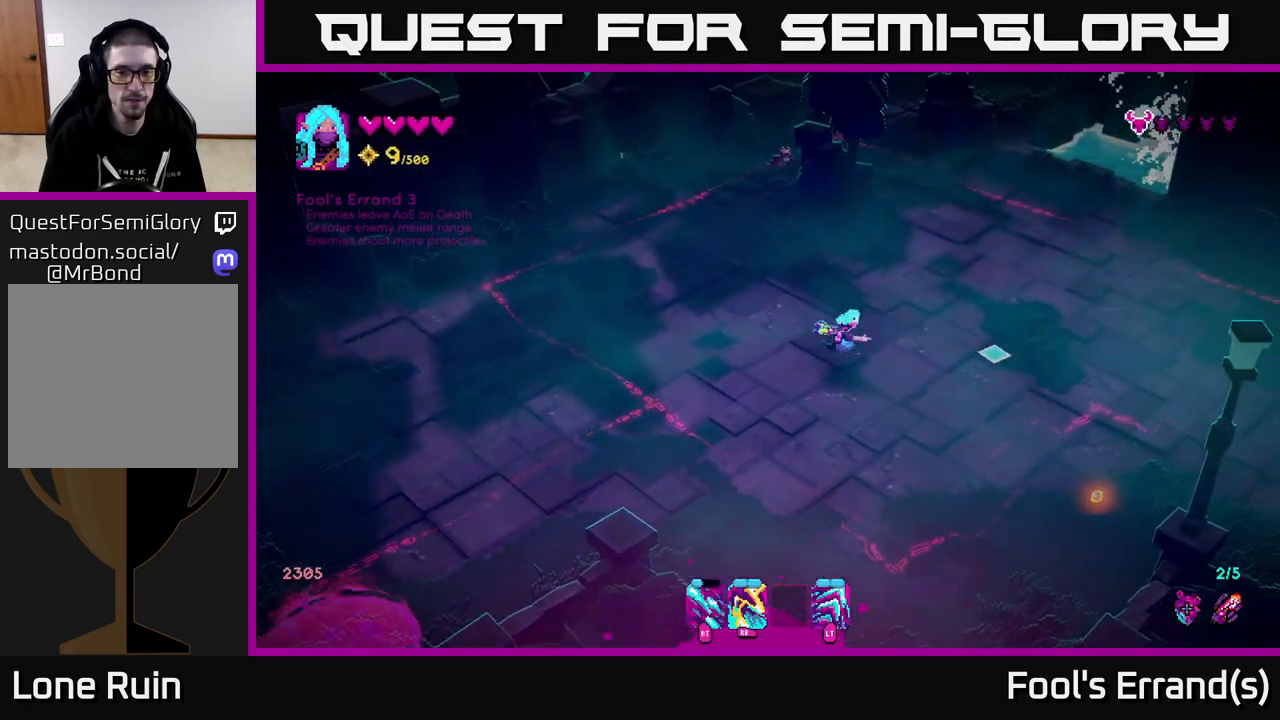
{"buttons": [], "left_stick": "up", "right_stick": "up", "events": [[217, "right_stick", "up-right"], [267, "left_stick", "right"], [467, "left_stick", "up"], [467, "right_stick", "up"]]}
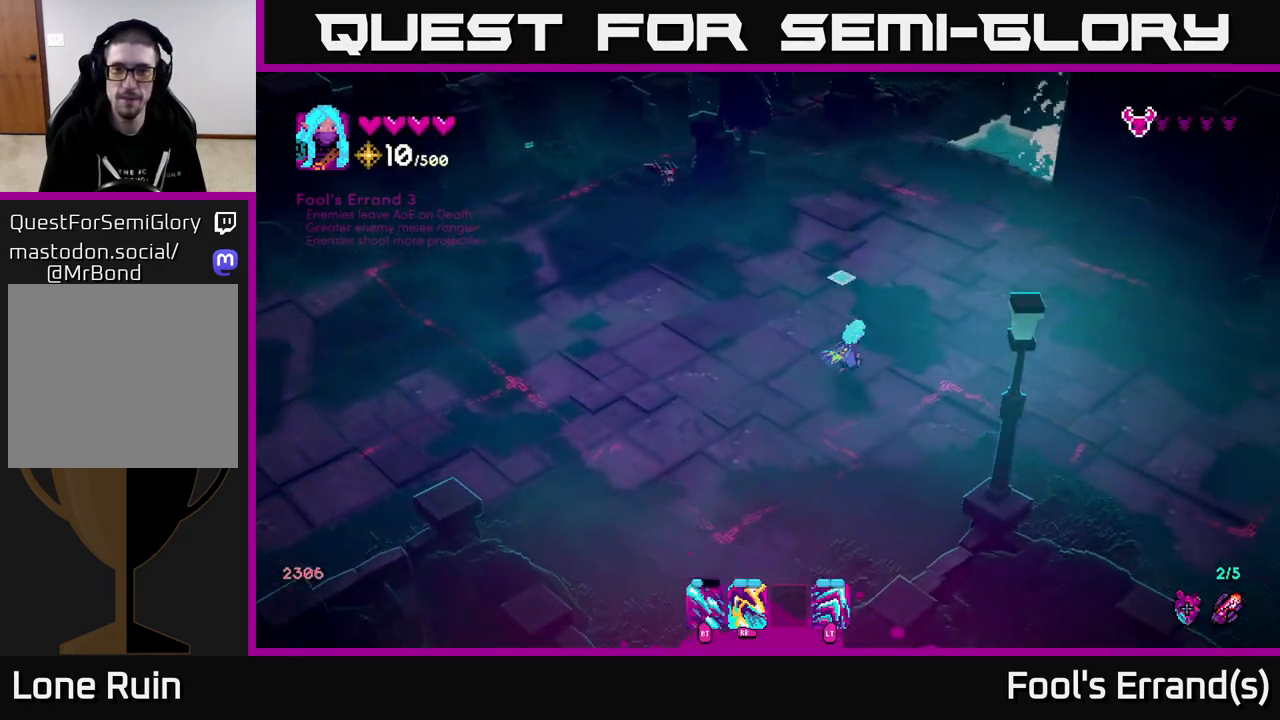
{"buttons": ["R1"], "left_stick": "down", "right_stick": "up-left", "events": [[33, "left_stick", "up-left"], [100, "right_stick", "up-left"], [383, "R1", "down"], [467, "left_stick", "down"]]}
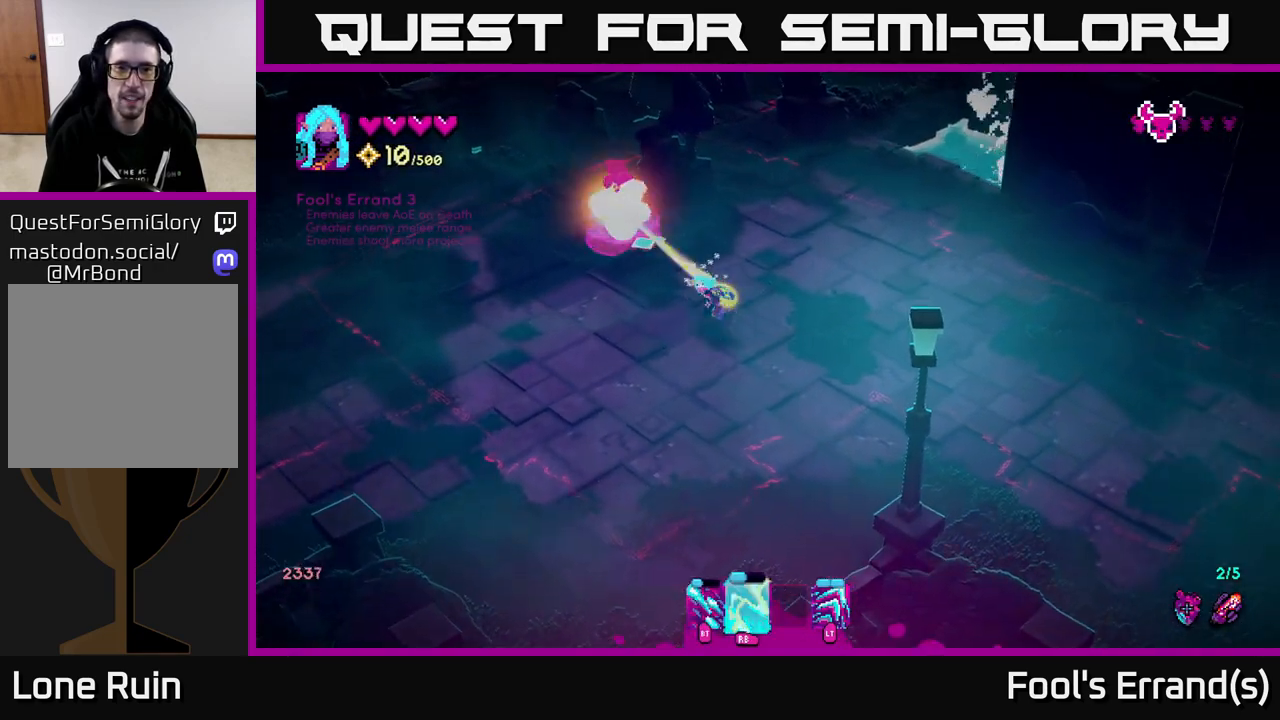
{"buttons": [], "left_stick": "up-left", "right_stick": "up", "events": [[17, "R1", "up"], [200, "right_stick", "up"], [217, "left_stick", "down-left"], [433, "left_stick", "up-left"]]}
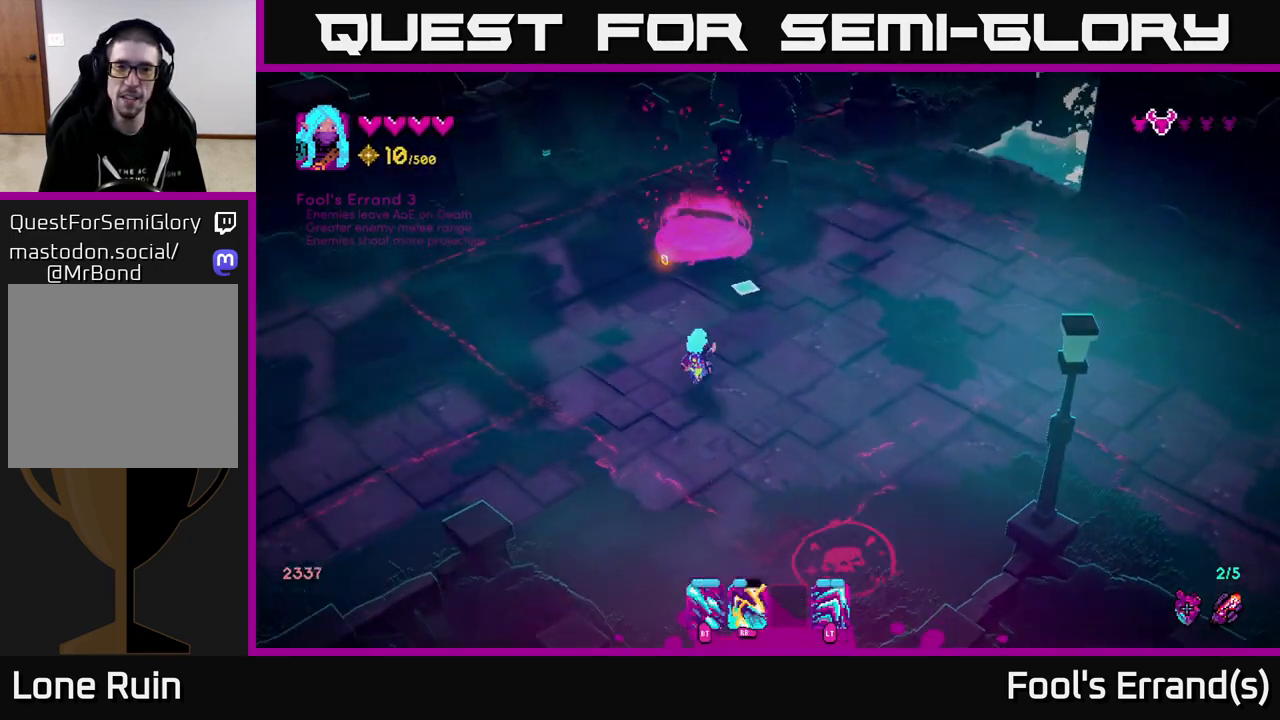
{"buttons": [], "left_stick": "down-right", "right_stick": "right", "events": [[167, "left_stick", "up"], [333, "right_stick", "up-right"], [417, "left_stick", "down-right"], [433, "right_stick", "right"]]}
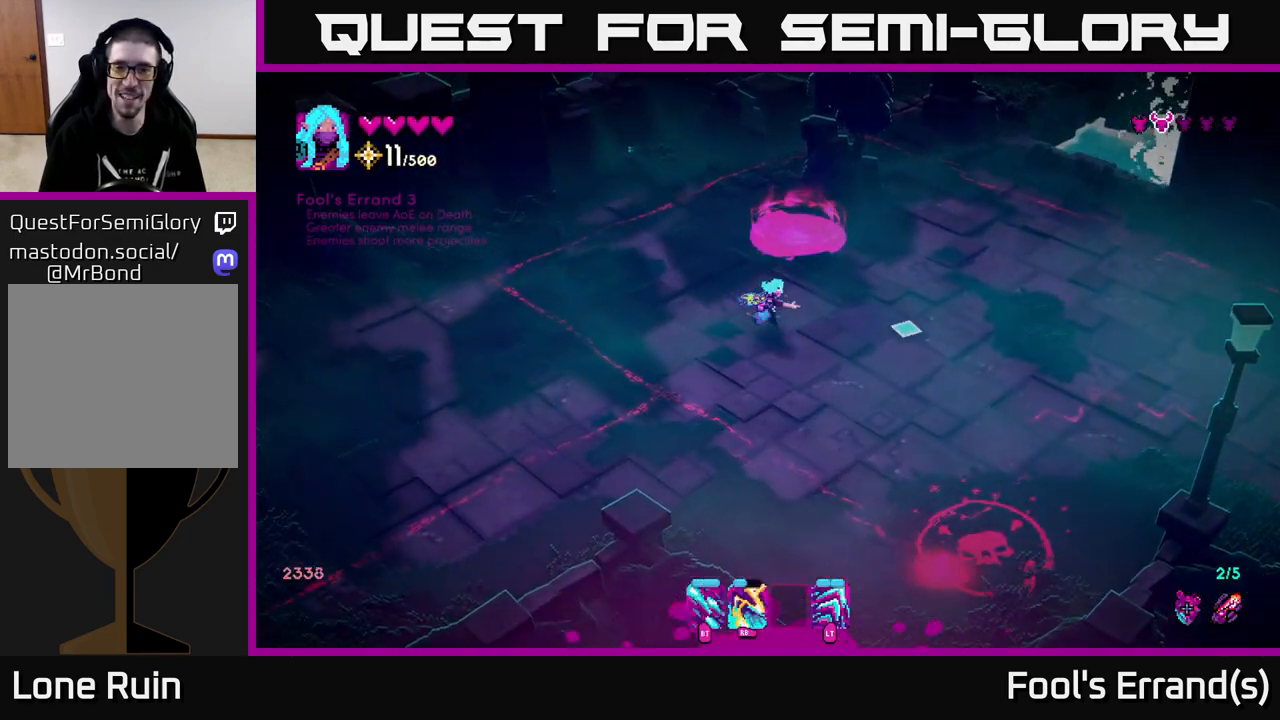
{"buttons": [], "left_stick": "down-right", "right_stick": "down", "events": [[17, "right_stick", "down-right"], [250, "right_stick", "down"], [283, "left_stick", "right"], [417, "left_stick", "down-right"]]}
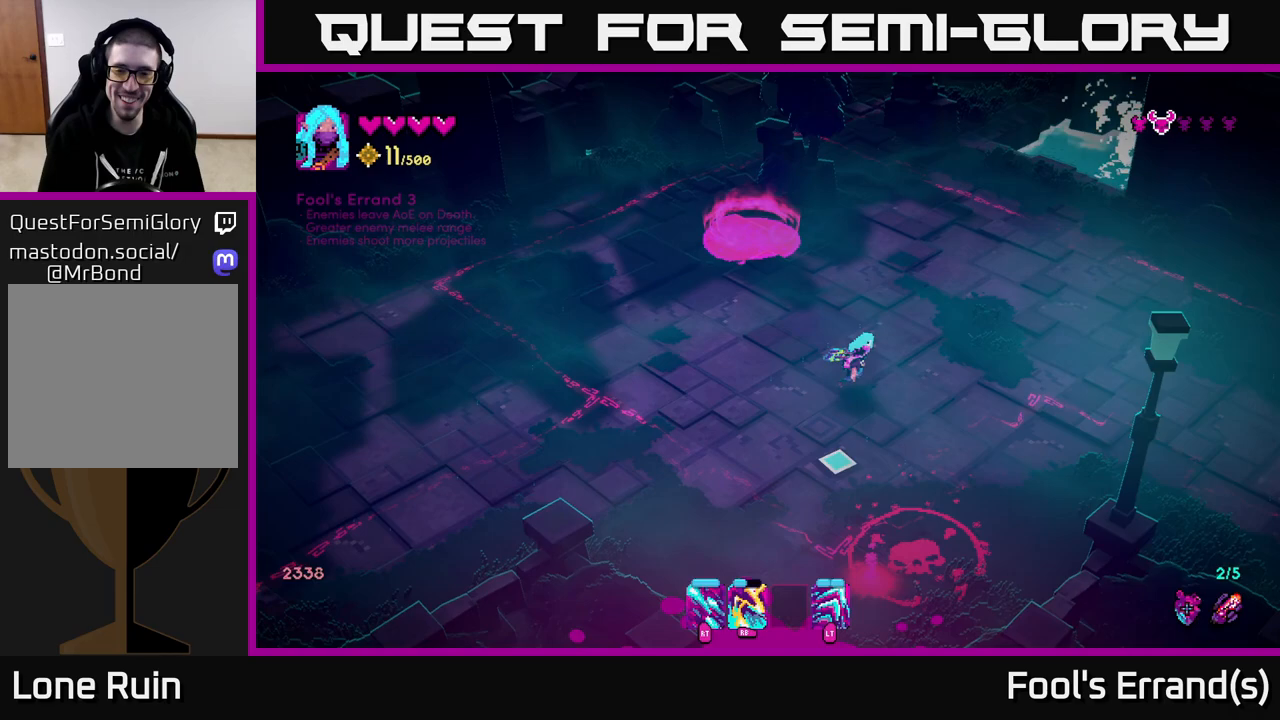
{"buttons": ["R2"], "left_stick": "center", "right_stick": "down", "events": [[83, "left_stick", "down"], [217, "left_stick", "center"], [250, "R2", "down"]]}
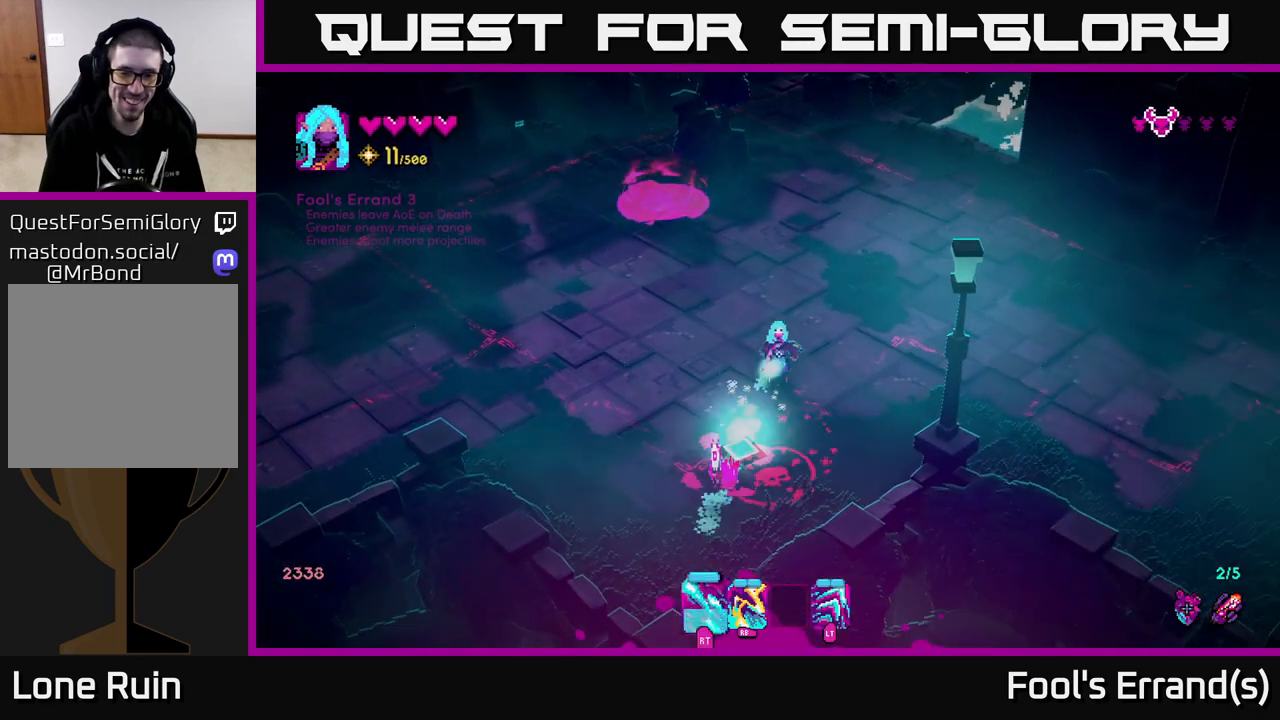
{"buttons": [], "left_stick": "left", "right_stick": "down", "events": [[233, "left_stick", "up-left"], [317, "R2", "up"], [383, "left_stick", "left"]]}
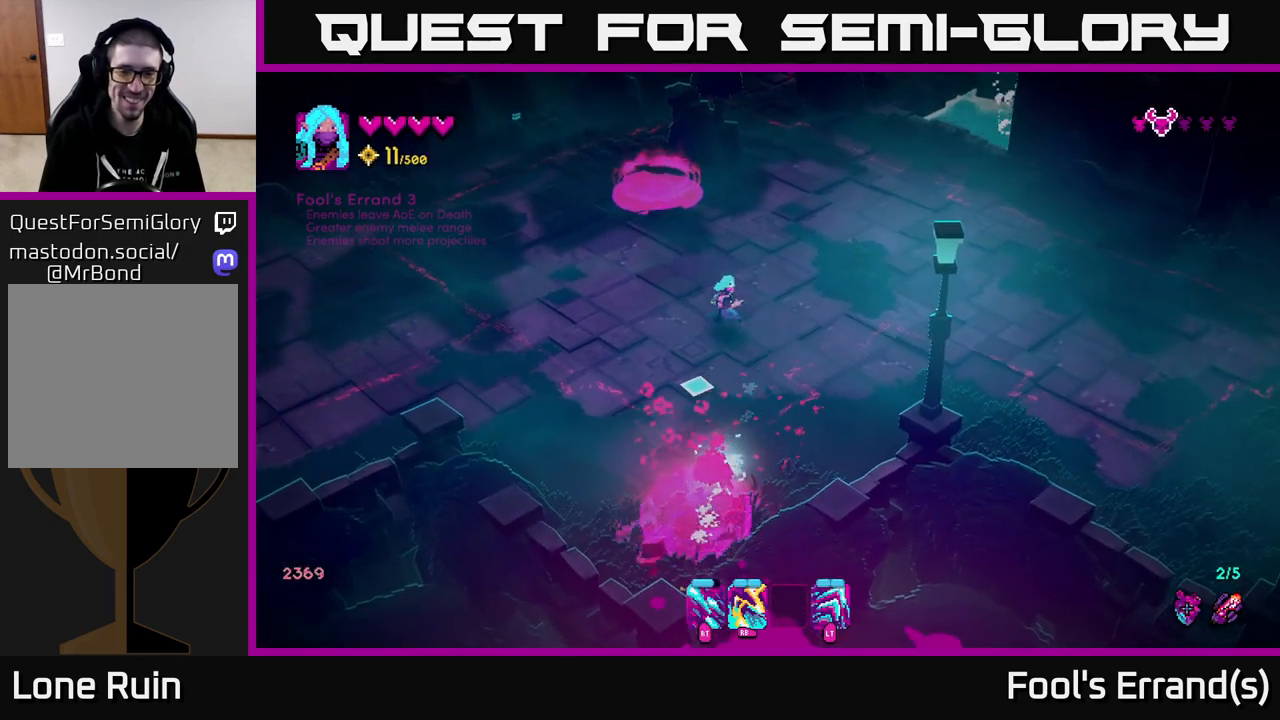
{"buttons": [], "left_stick": "down-right", "right_stick": "down", "events": [[17, "left_stick", "down-left"], [200, "left_stick", "down"], [383, "left_stick", "down-right"]]}
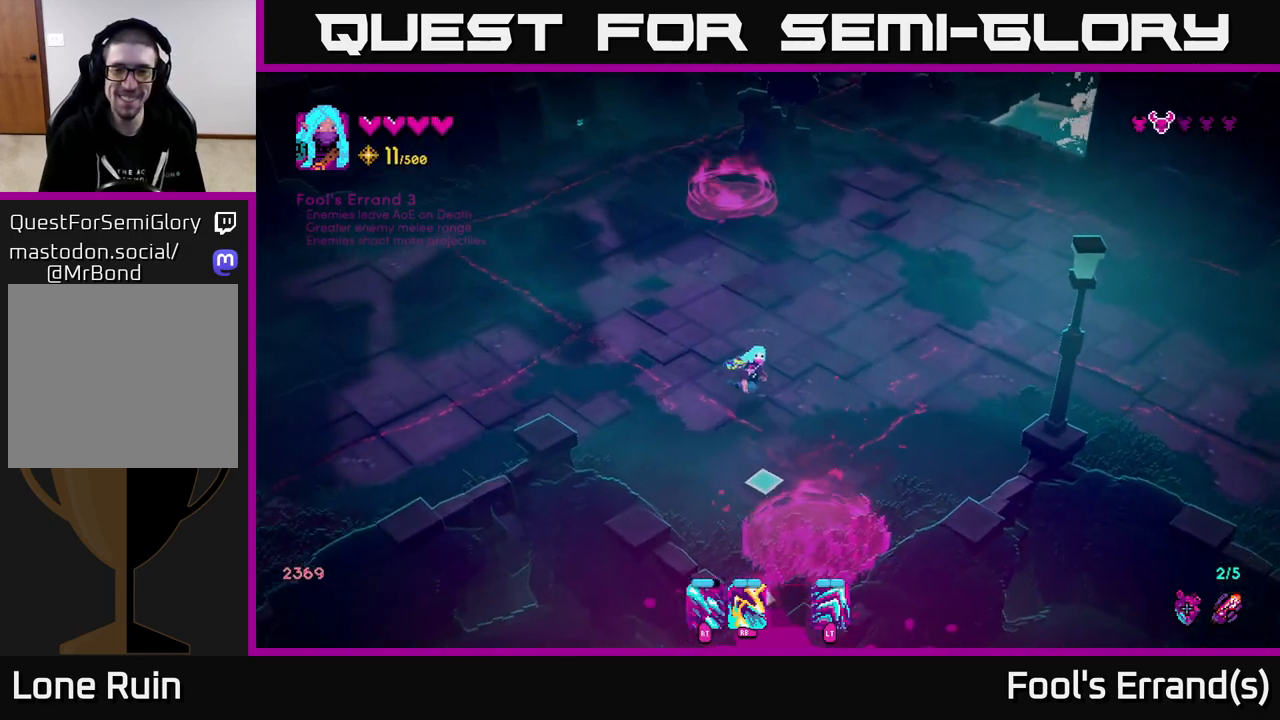
{"buttons": [], "left_stick": "down-left", "right_stick": "up", "events": [[83, "right_stick", "center"], [150, "left_stick", "up-right"], [150, "right_stick", "right"], [400, "left_stick", "up-left"], [417, "right_stick", "up"], [500, "left_stick", "down-left"]]}
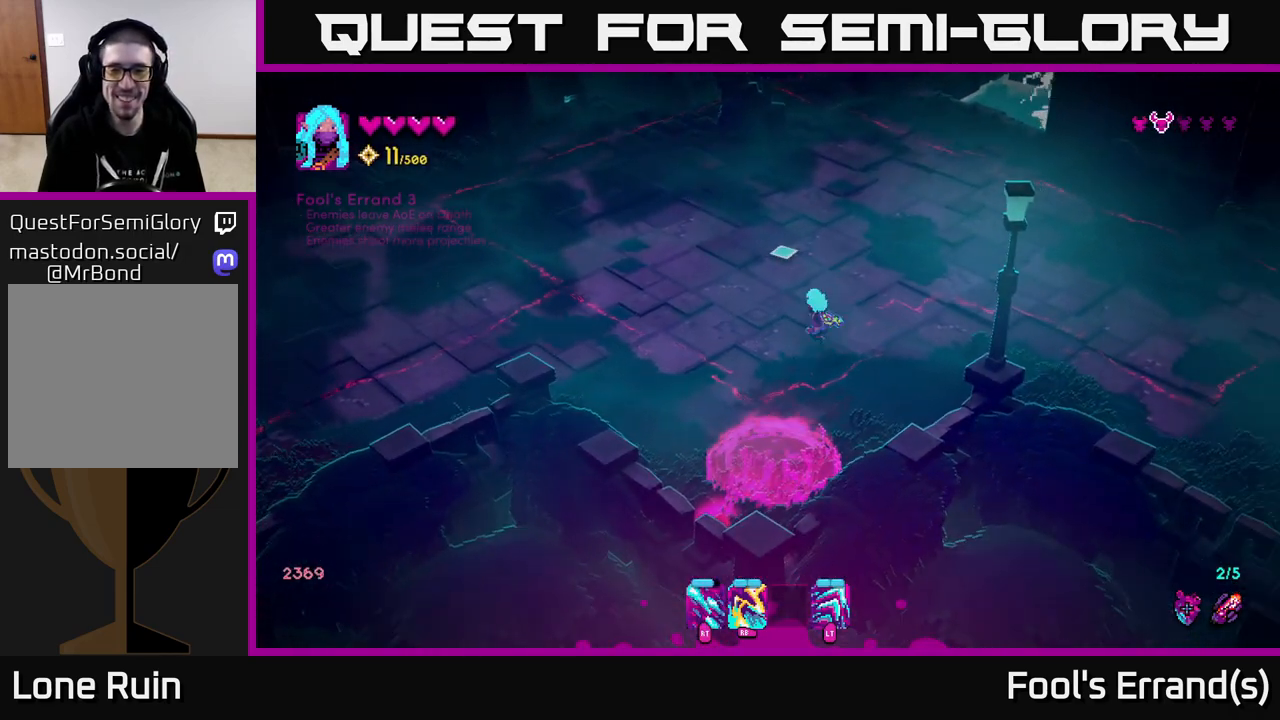
{"buttons": [], "left_stick": "down-left", "right_stick": "up", "events": []}
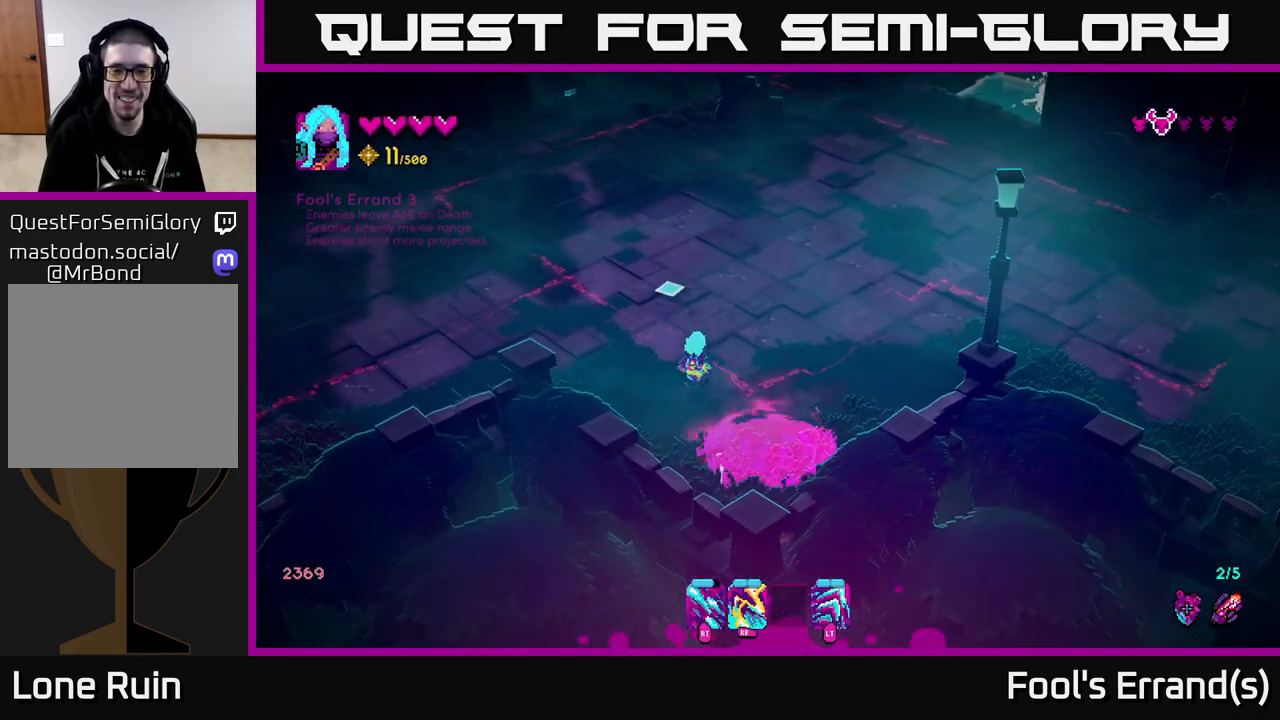
{"buttons": [], "left_stick": "up-right", "right_stick": "up-right", "events": [[17, "left_stick", "down"], [233, "left_stick", "left"], [300, "right_stick", "up-right"], [317, "left_stick", "up"], [433, "left_stick", "up-right"]]}
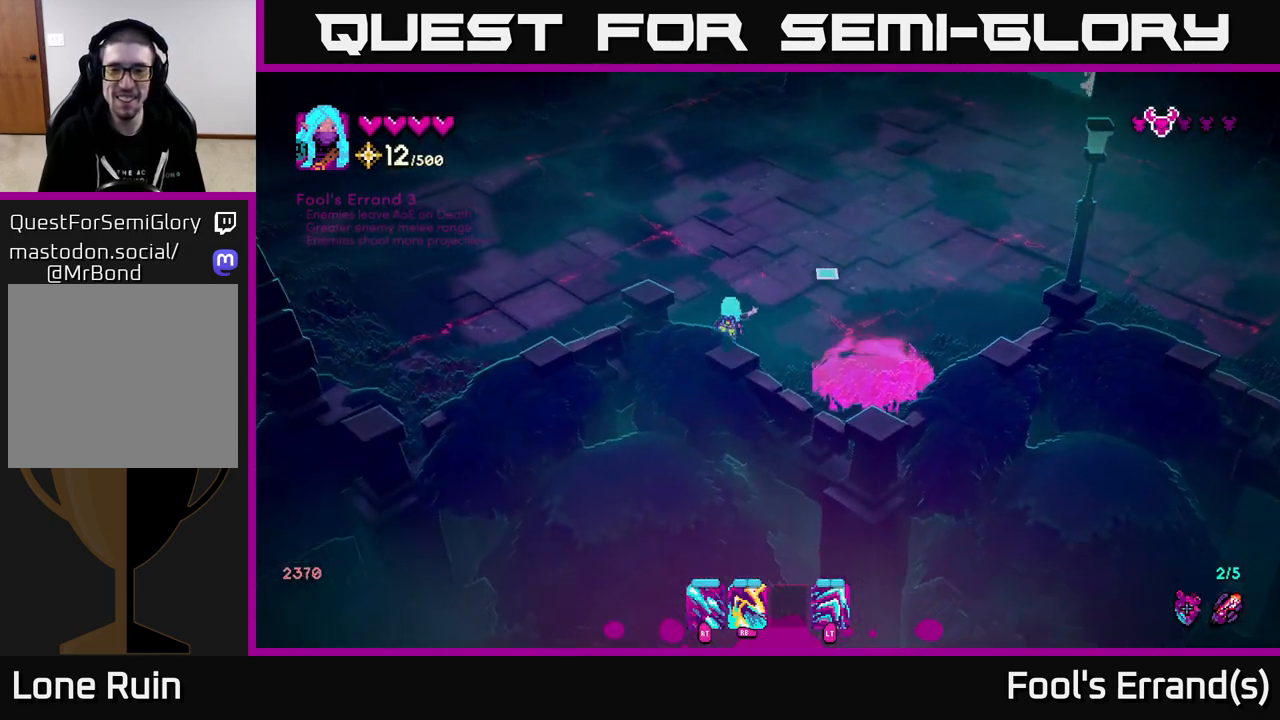
{"buttons": [], "left_stick": "right", "right_stick": "up-right", "events": [[250, "left_stick", "right"]]}
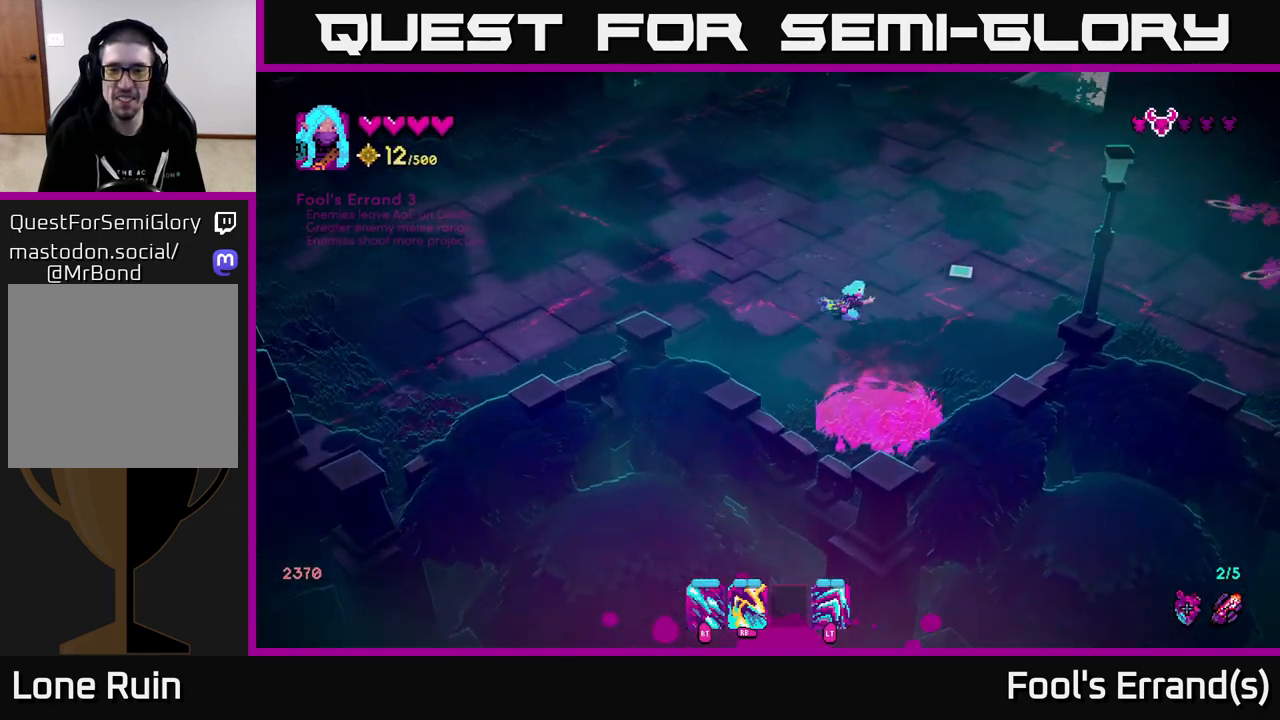
{"buttons": [], "left_stick": "left", "right_stick": "up-right", "events": [[417, "left_stick", "left"]]}
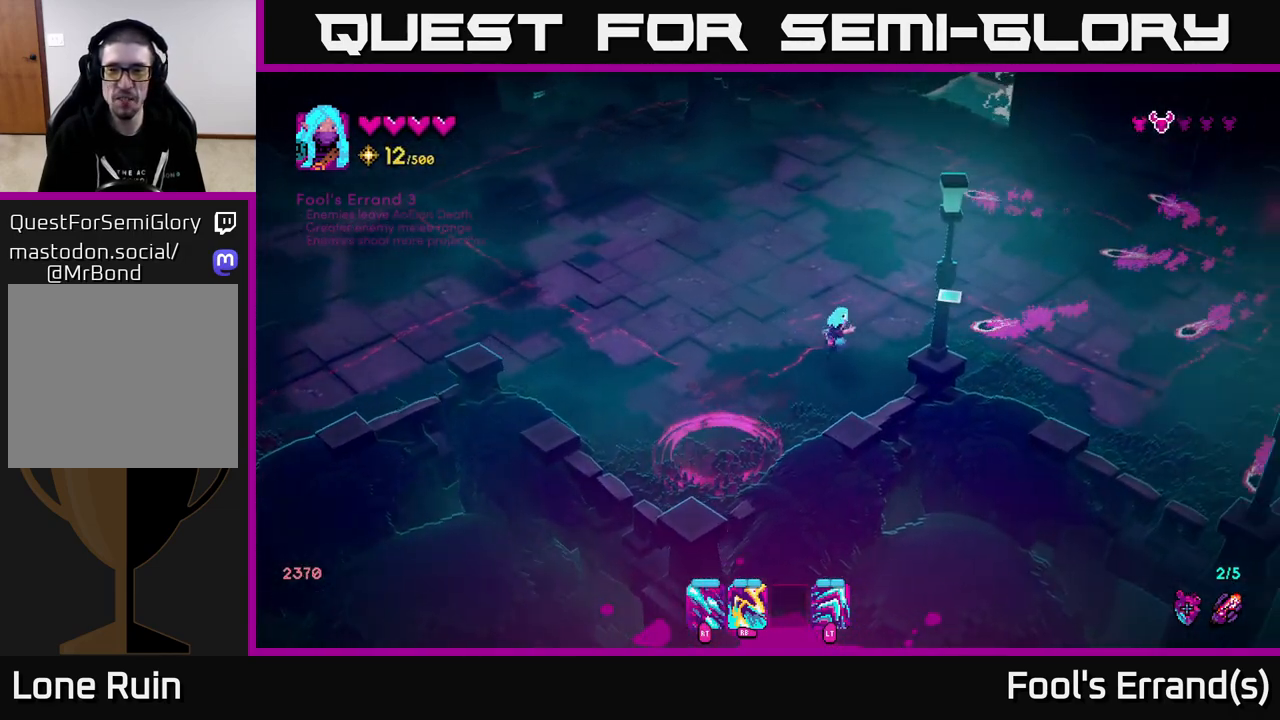
{"buttons": [], "left_stick": "right", "right_stick": "right", "events": [[83, "left_stick", "up"], [117, "right_stick", "right"], [233, "left_stick", "up-right"], [333, "left_stick", "right"]]}
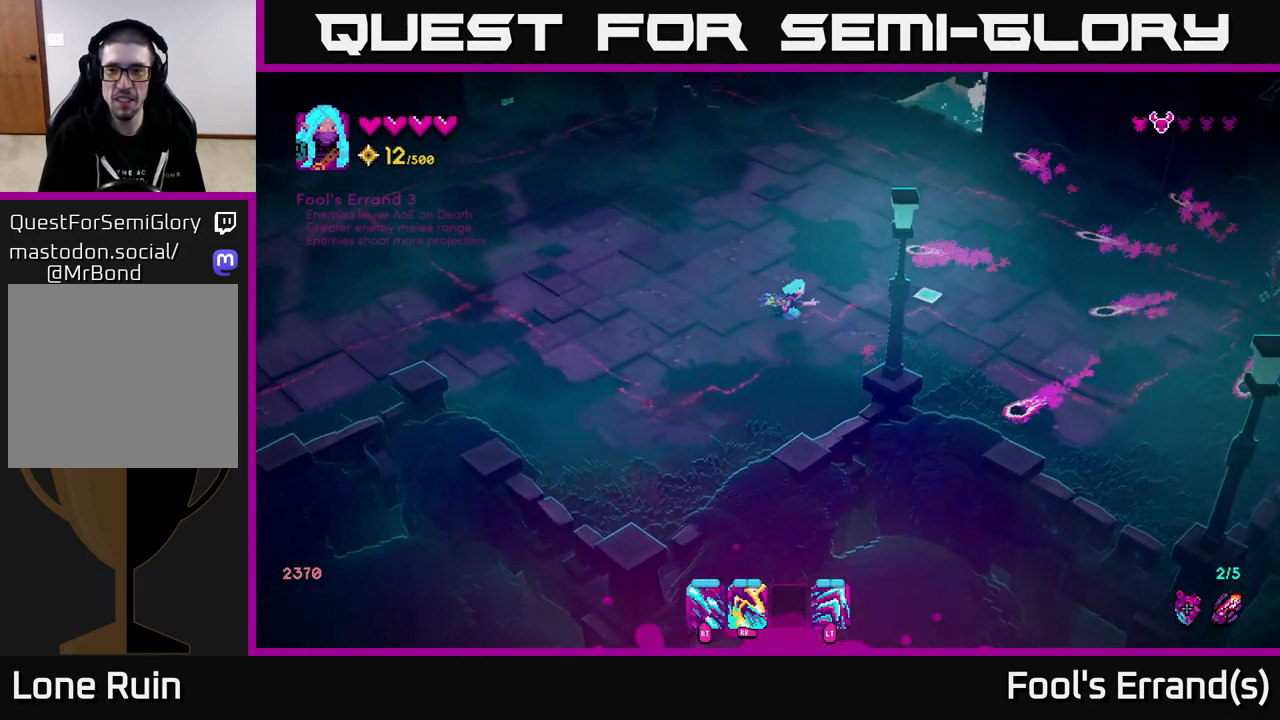
{"buttons": [], "left_stick": "up-right", "right_stick": "right", "events": [[200, "left_stick", "up-right"]]}